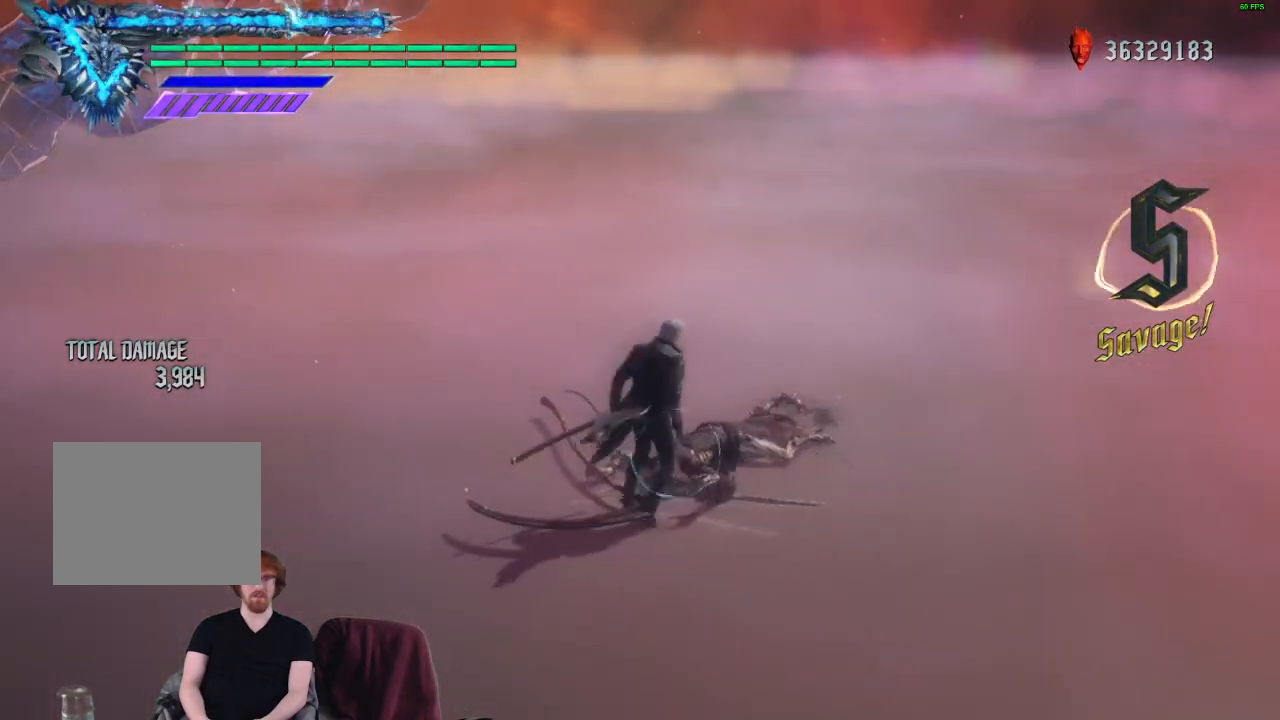
Gameplay with a controller (Xbox layout); each line is a JSON object with the inputs held at the frame after it. "events" lists button and stick changes between this image and that frame as [ms after this image, input, new state], when the widget could be followed in between. Not read: L3 R3.
{"buttons": ["Y", "R1"], "left_stick": "down", "right_stick": "center", "events": [[283, "left_stick", "down"], [333, "Y", "down"]]}
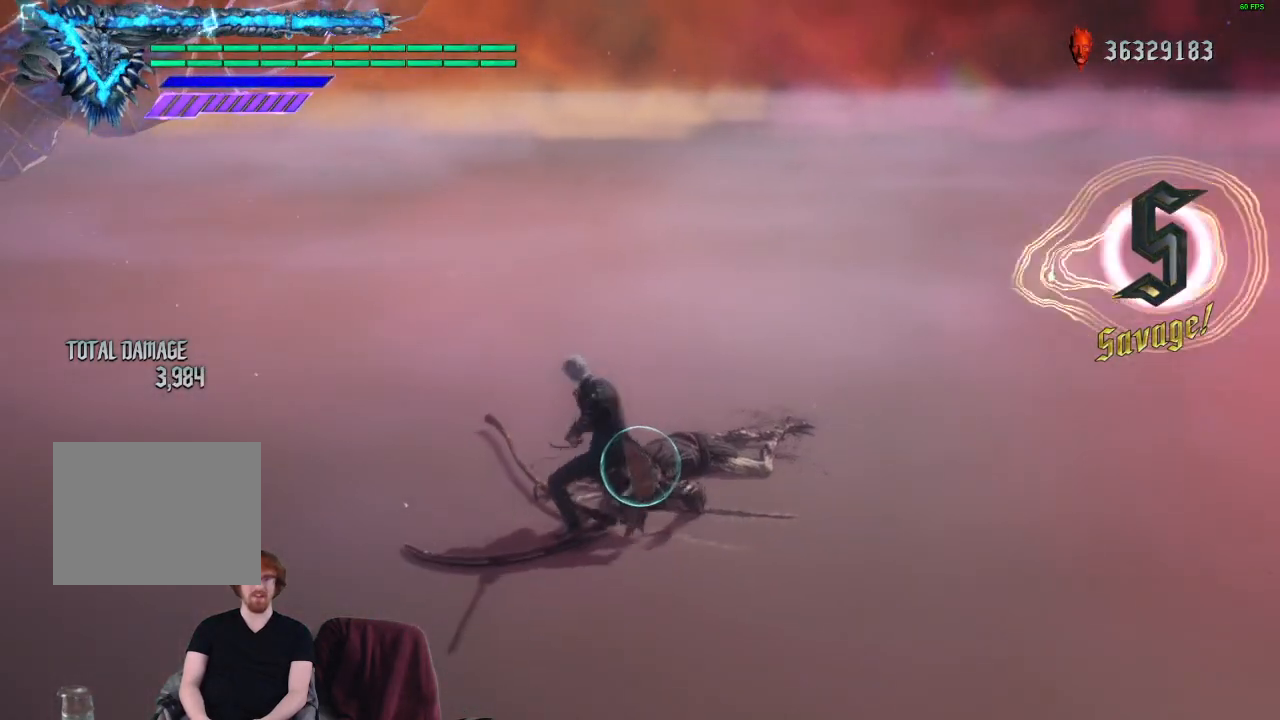
{"buttons": ["R1"], "left_stick": "down", "right_stick": "center", "events": [[417, "Y", "up"]]}
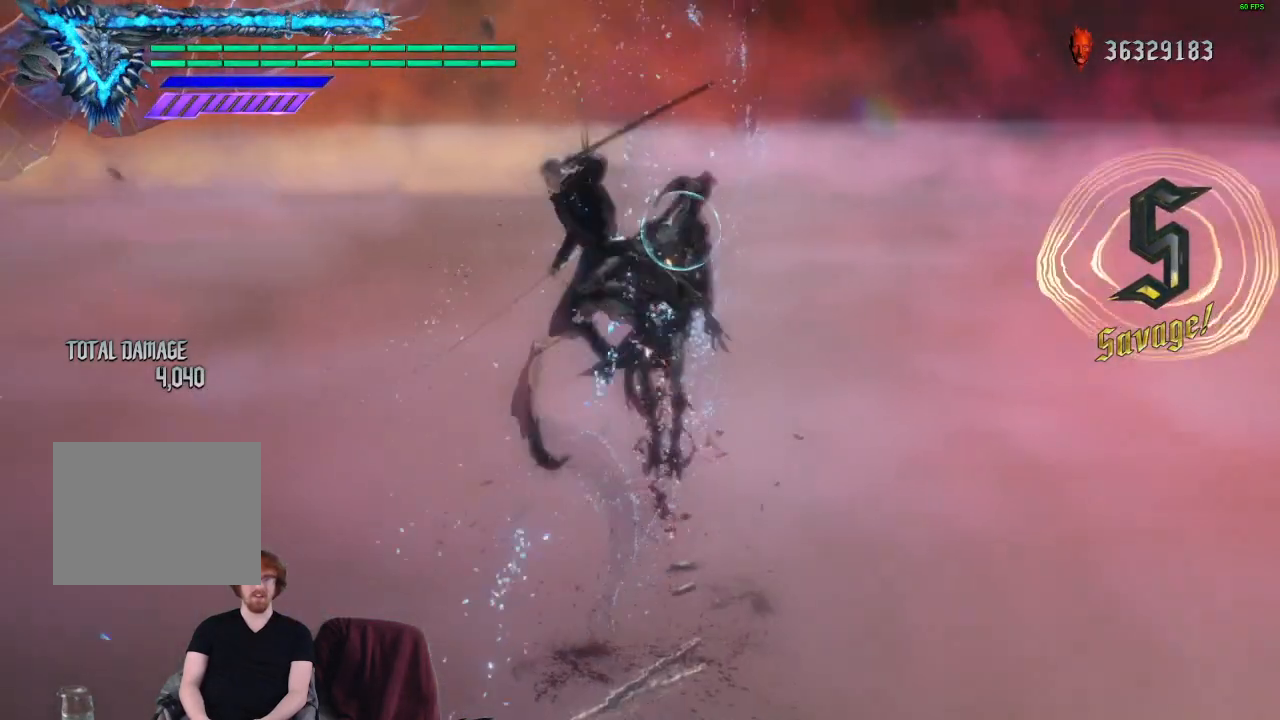
{"buttons": ["A", "R1"], "left_stick": "down", "right_stick": "center", "events": [[150, "Y", "down"], [267, "Y", "up"], [433, "A", "down"]]}
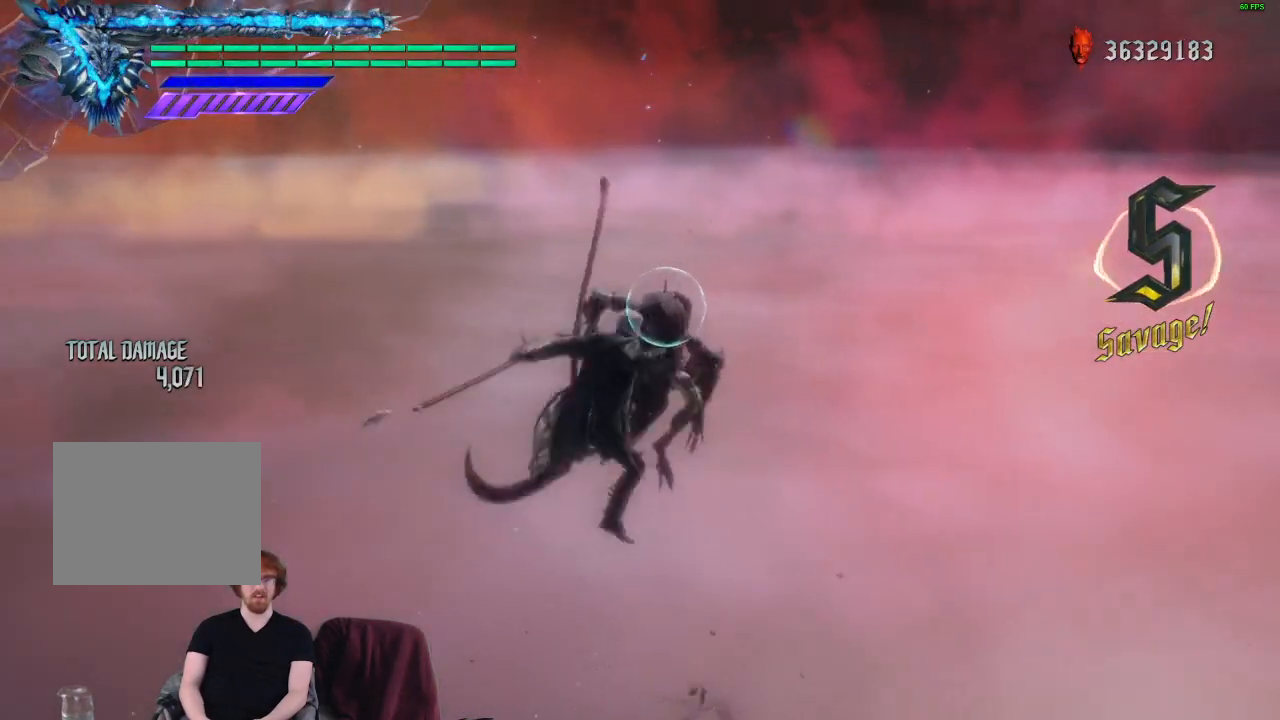
{"buttons": ["A", "R1"], "left_stick": "down", "right_stick": "center", "events": [[33, "A", "up"], [167, "Y", "down"], [283, "Y", "up"], [467, "A", "down"]]}
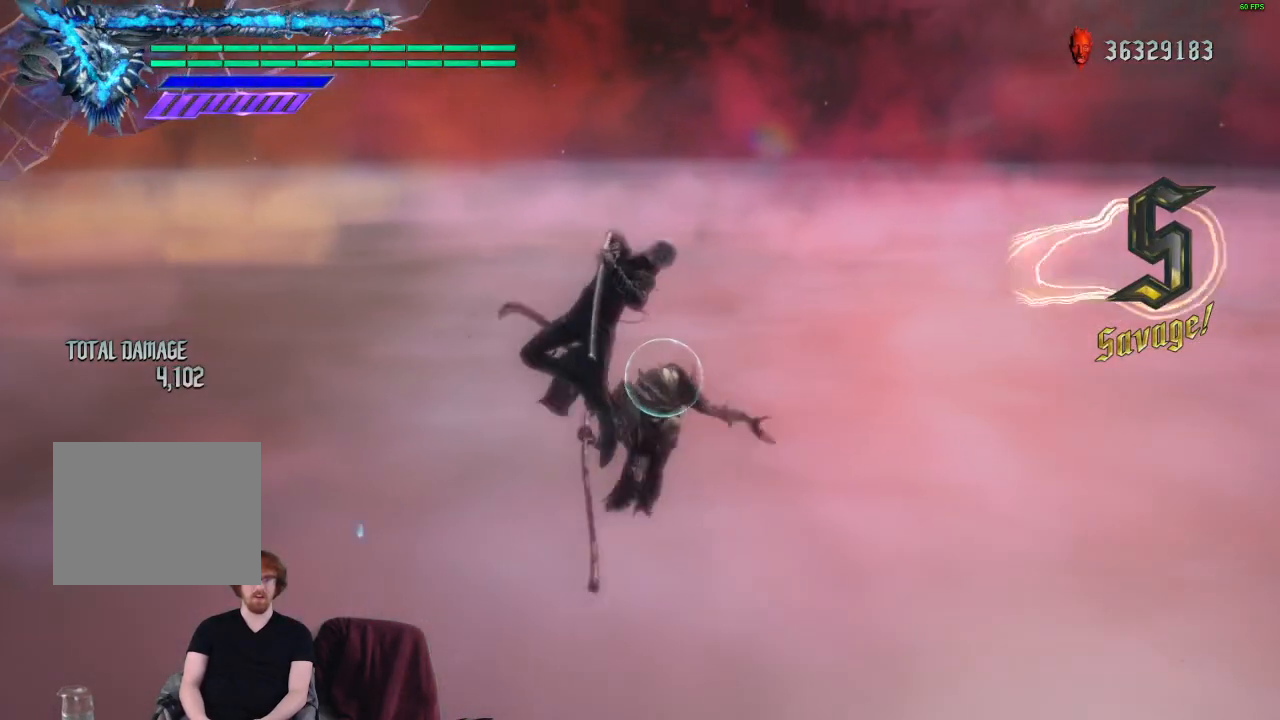
{"buttons": ["R1"], "left_stick": "down", "right_stick": "center", "events": [[50, "A", "up"], [250, "Y", "down"], [350, "Y", "up"]]}
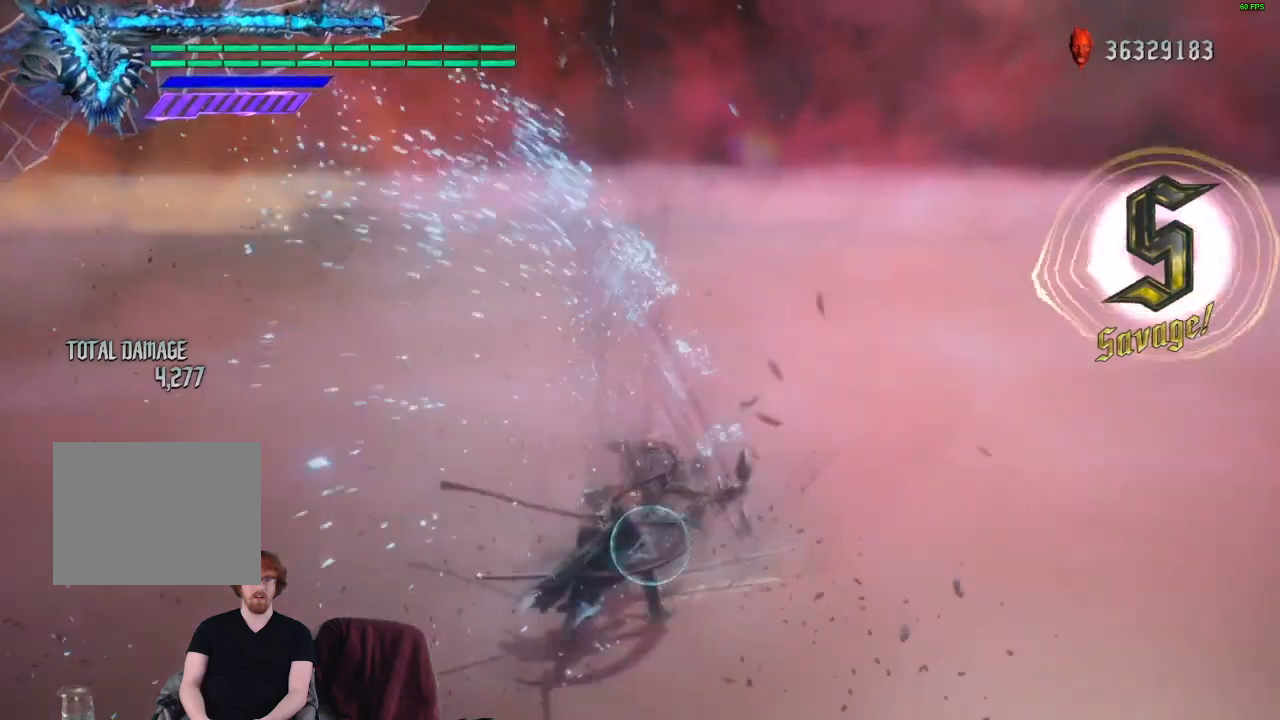
{"buttons": ["R1"], "left_stick": "center", "right_stick": "center", "events": [[183, "left_stick", "center"]]}
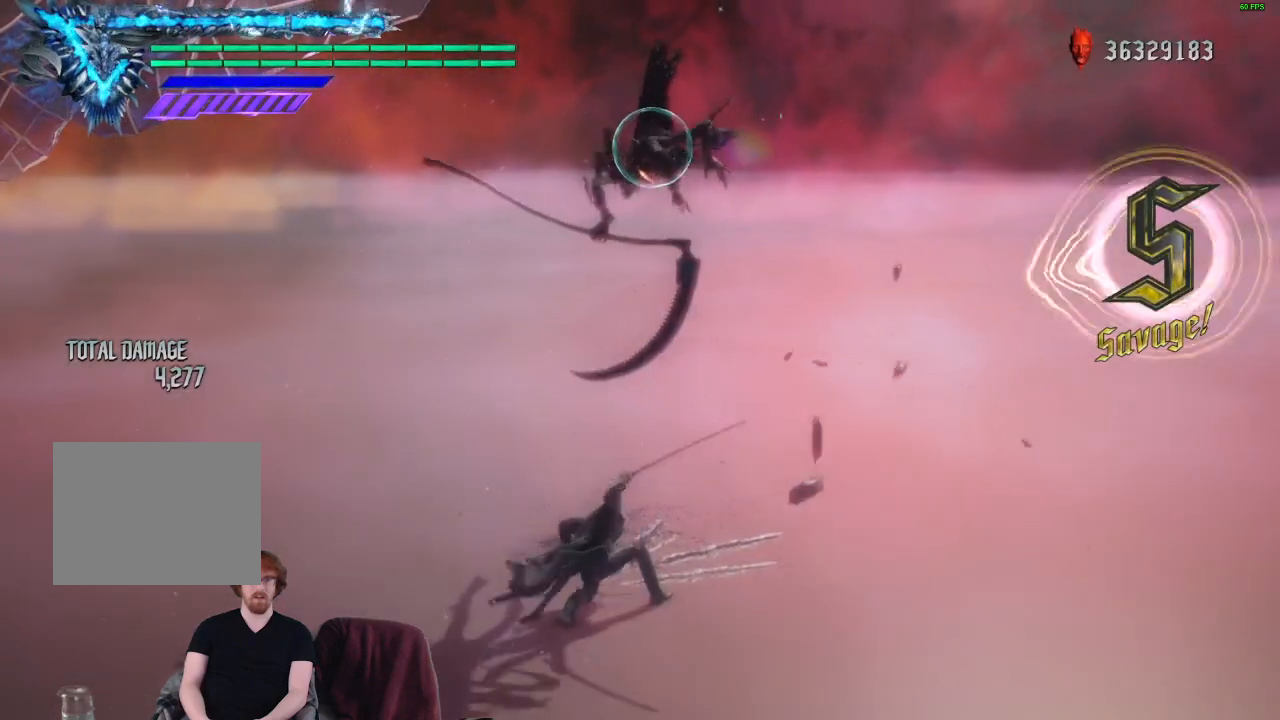
{"buttons": ["Y", "R1"], "left_stick": "down", "right_stick": "center", "events": [[17, "left_stick", "down"], [50, "Y", "down"]]}
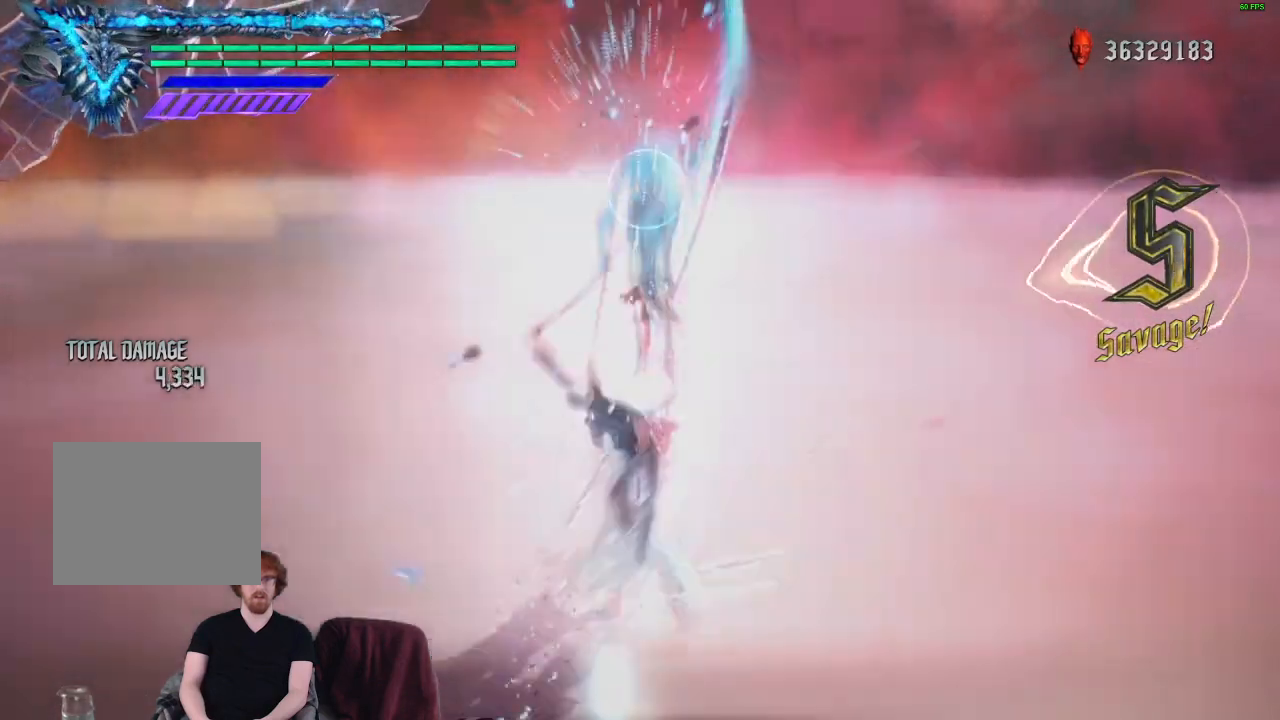
{"buttons": ["R1"], "left_stick": "down", "right_stick": "center", "events": [[100, "Y", "up"], [383, "Y", "down"], [467, "Y", "up"]]}
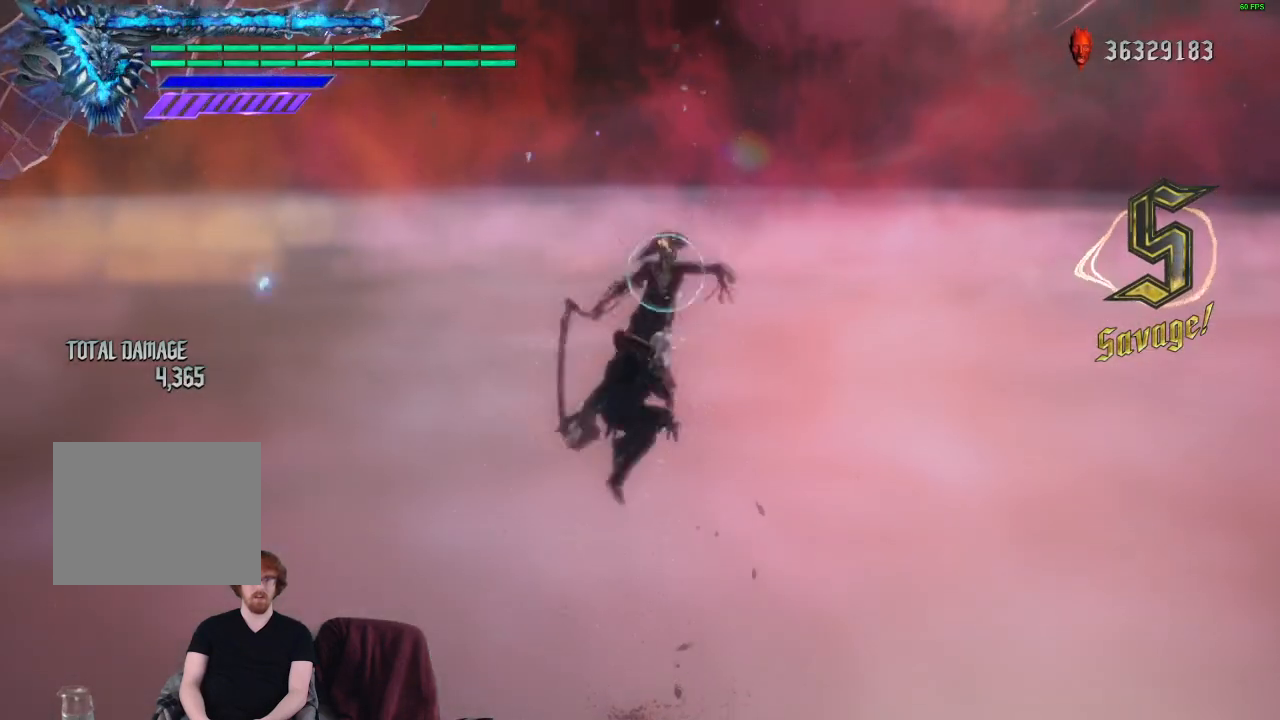
{"buttons": ["R1"], "left_stick": "down", "right_stick": "center", "events": [[50, "A", "down"], [150, "A", "up"], [217, "Y", "down"], [283, "Y", "up"], [367, "A", "down"], [450, "A", "up"]]}
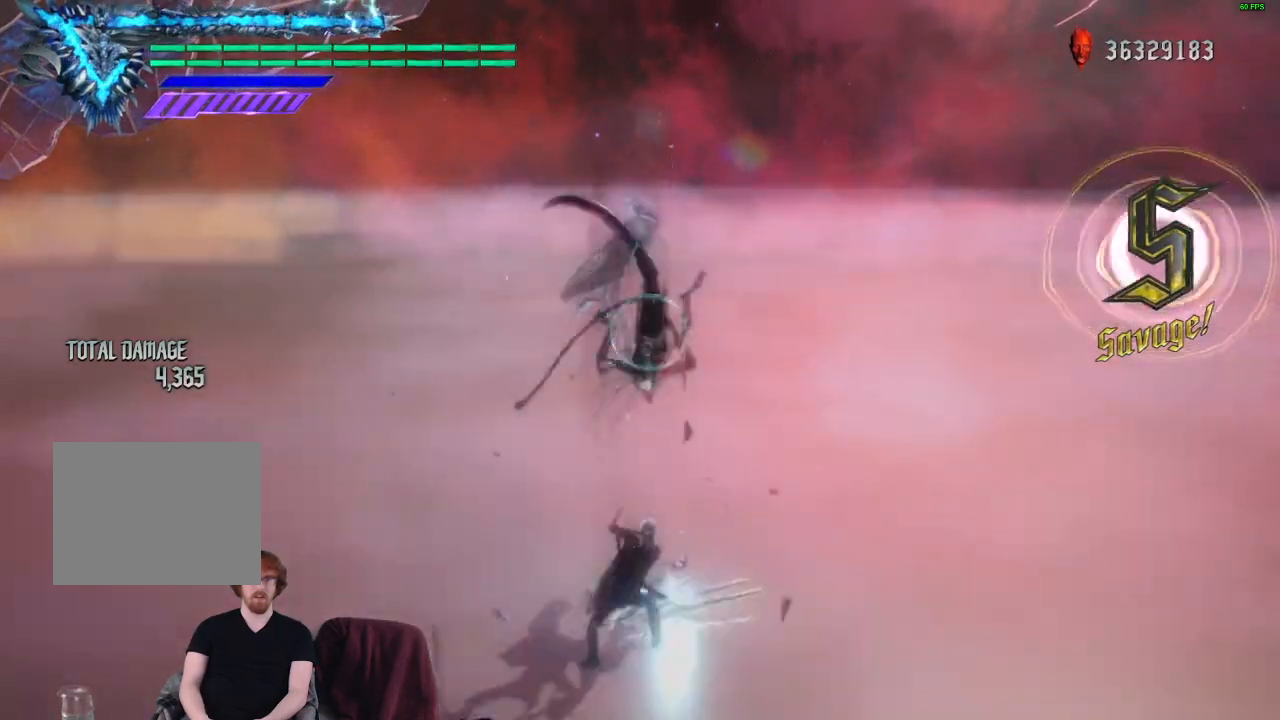
{"buttons": [], "left_stick": "center", "right_stick": "center", "events": [[50, "Y", "down"], [100, "Y", "up"], [283, "left_stick", "center"], [467, "R1", "up"]]}
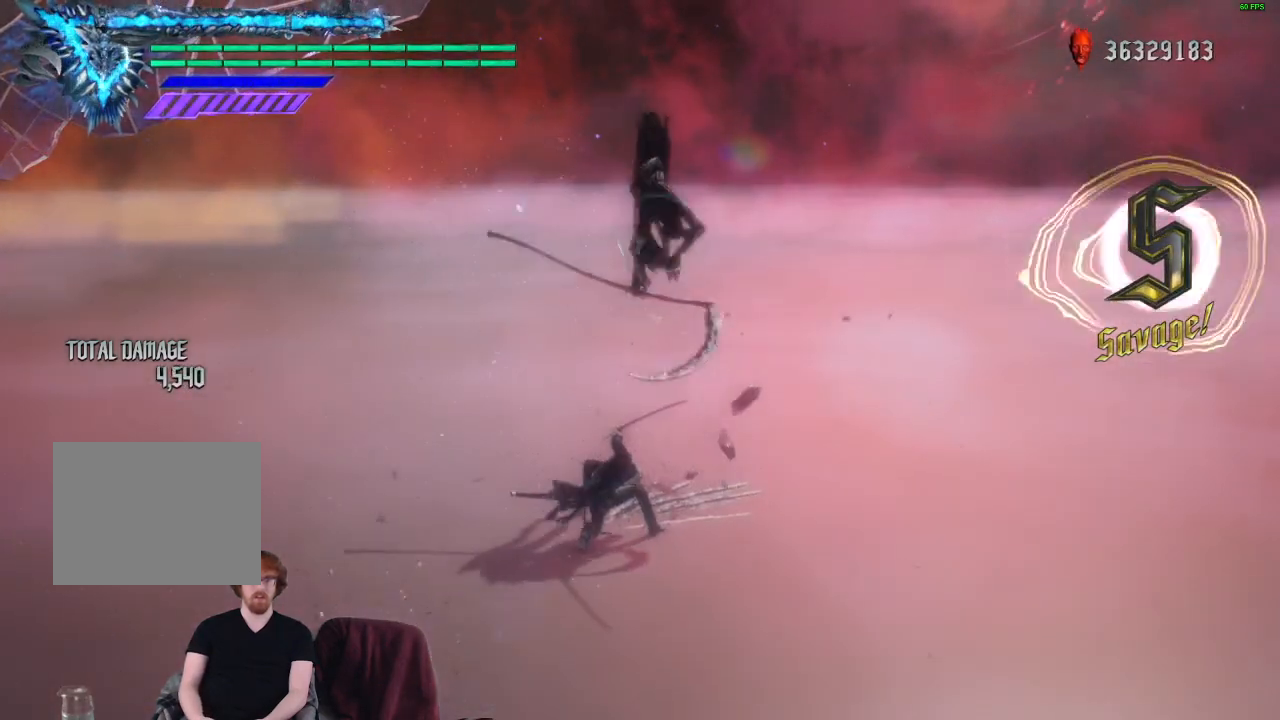
{"buttons": [], "left_stick": "down-right", "right_stick": "down-left", "events": [[83, "right_stick", "down-left"], [500, "left_stick", "down-right"]]}
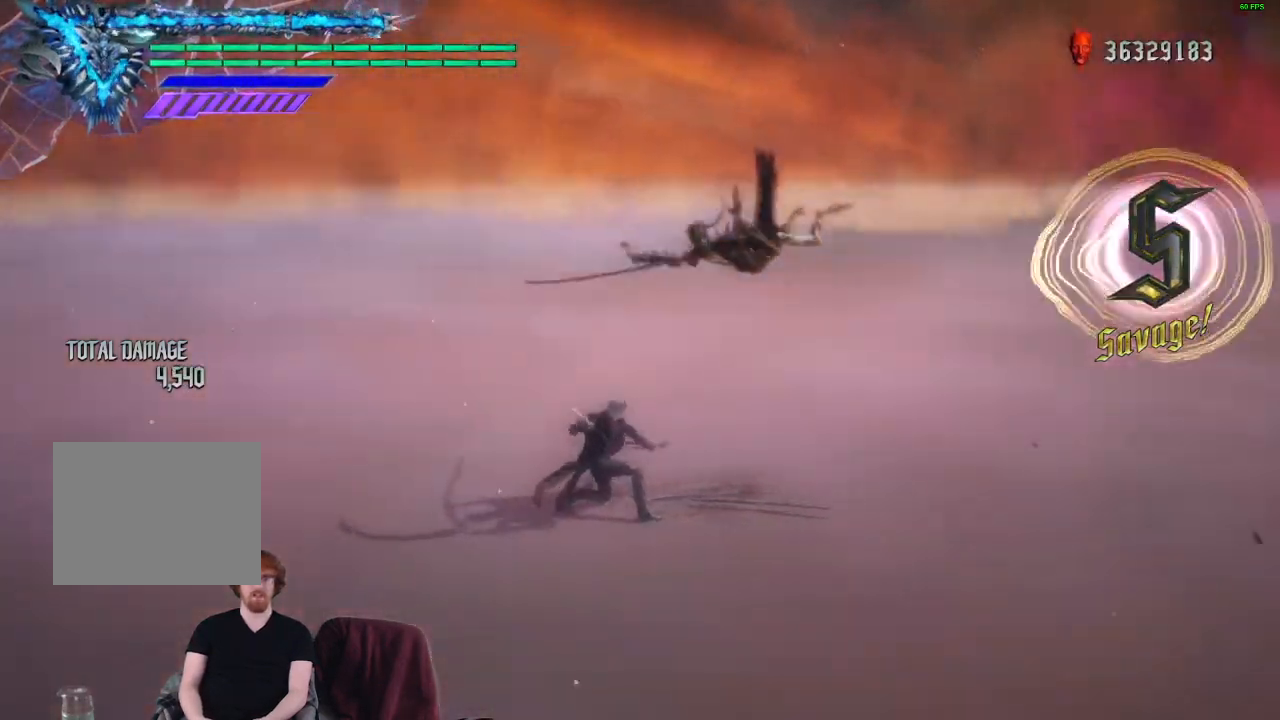
{"buttons": ["R1"], "left_stick": "center", "right_stick": "down-left", "events": [[183, "right_stick", "center"], [317, "left_stick", "center"], [383, "right_stick", "down-left"], [483, "R1", "down"]]}
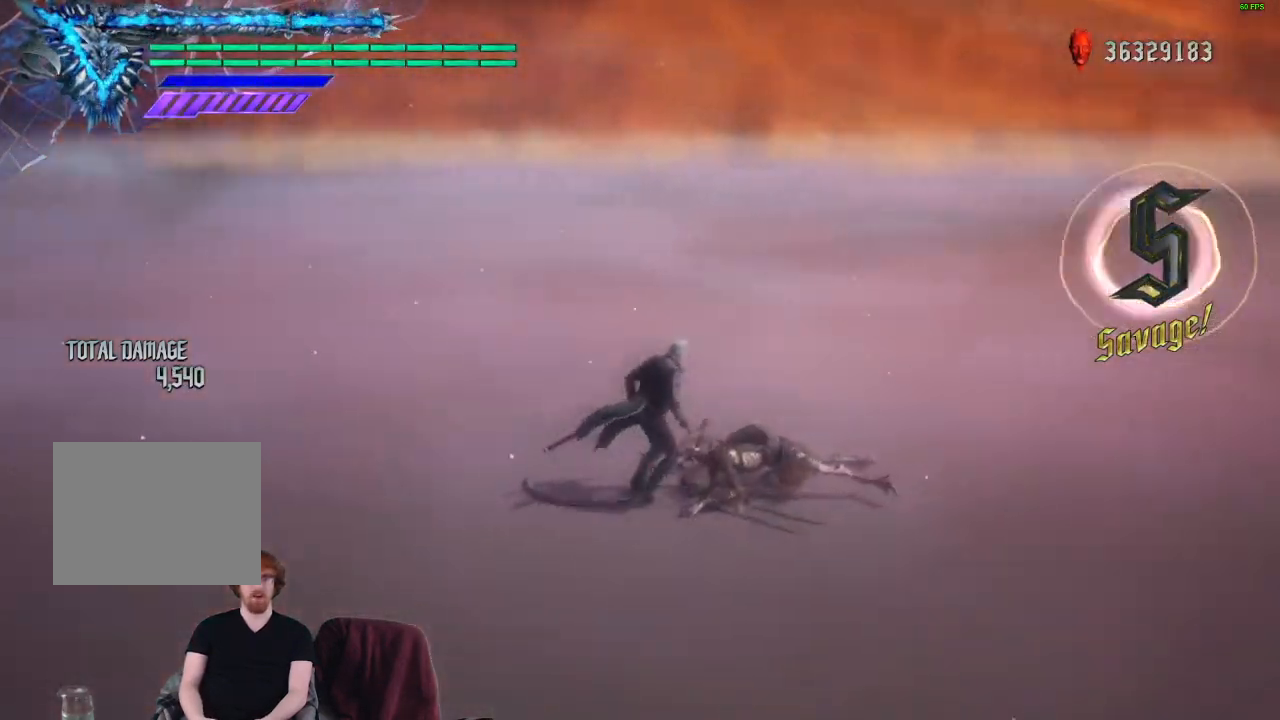
{"buttons": ["R1"], "left_stick": "center", "right_stick": "center", "events": [[83, "right_stick", "center"]]}
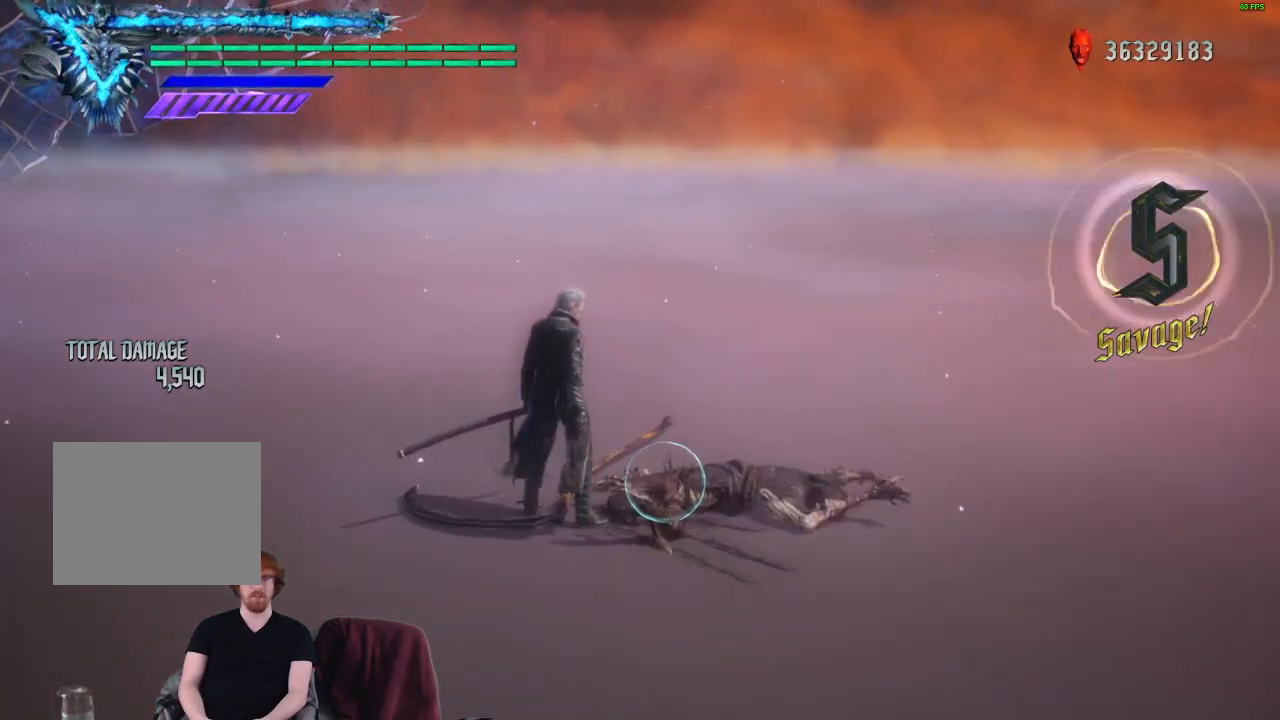
{"buttons": ["Y", "R1"], "left_stick": "down-left", "right_stick": "center", "events": [[67, "left_stick", "down-left"], [117, "Y", "down"]]}
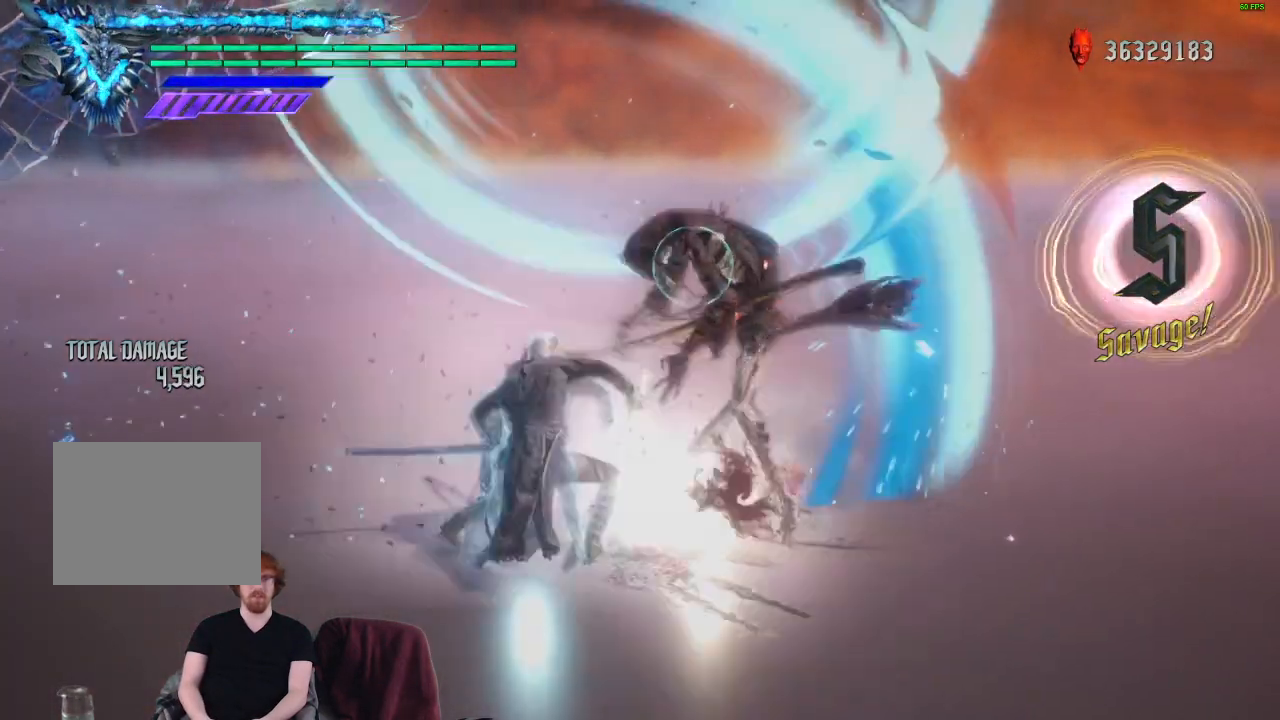
{"buttons": ["R1"], "left_stick": "down-left", "right_stick": "center", "events": [[200, "Y", "up"]]}
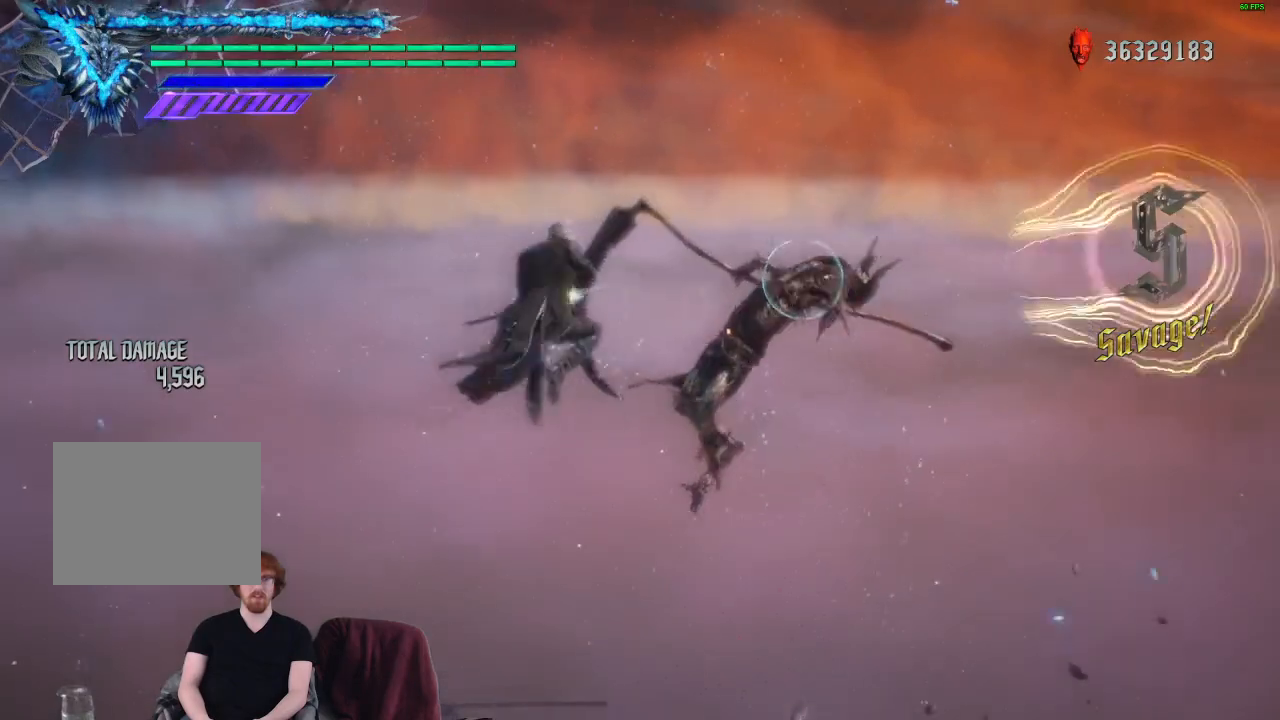
{"buttons": ["Y", "R1"], "left_stick": "down-left", "right_stick": "center", "events": [[150, "Y", "down"], [233, "Y", "up"], [300, "A", "down"], [400, "A", "up"], [483, "Y", "down"]]}
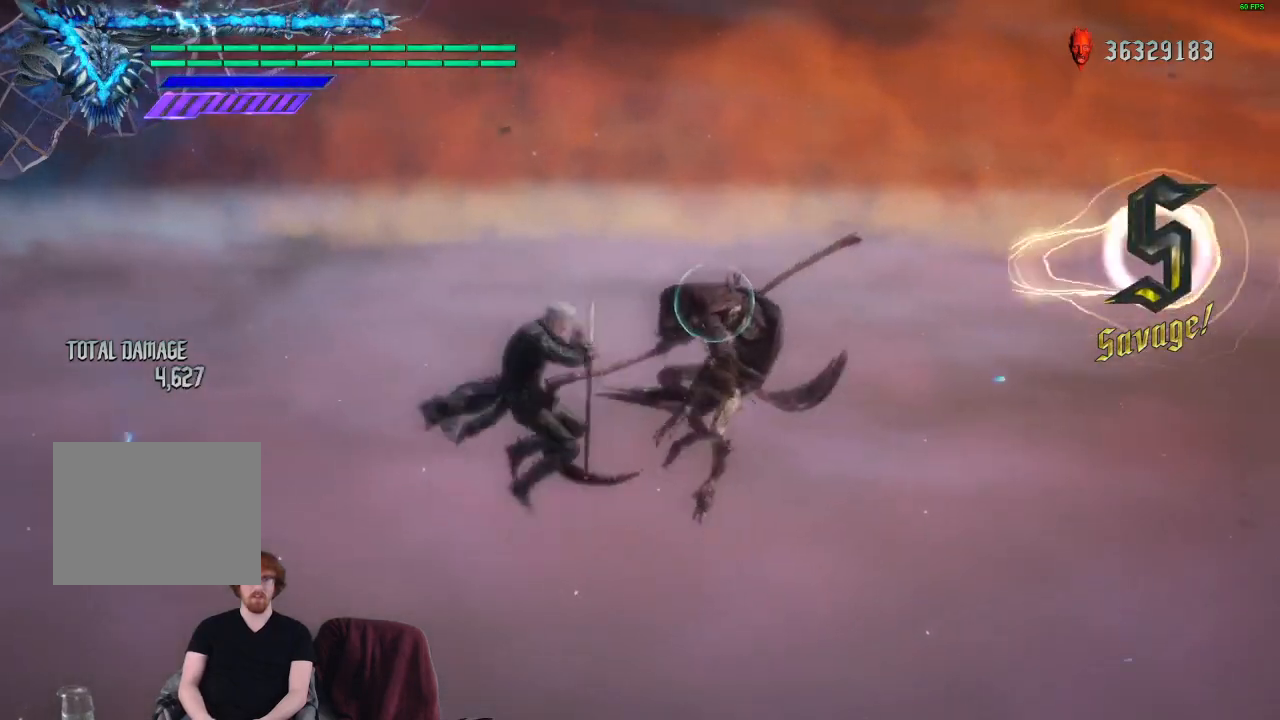
{"buttons": ["A", "R1"], "left_stick": "down-left", "right_stick": "center", "events": [[67, "Y", "up"], [117, "A", "down"], [233, "A", "up"], [317, "Y", "down"], [400, "Y", "up"], [500, "A", "down"]]}
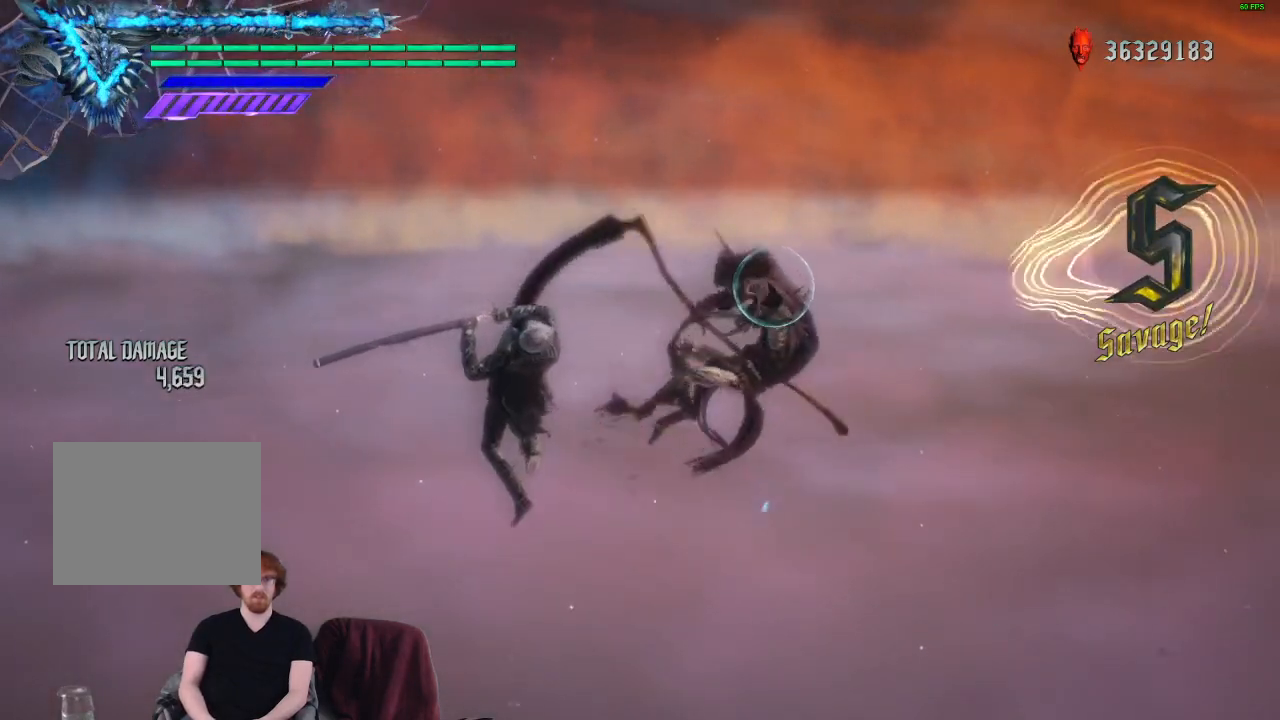
{"buttons": ["R1"], "left_stick": "center", "right_stick": "center", "events": [[83, "Y", "down"], [100, "A", "up"], [150, "Y", "up"], [500, "left_stick", "center"]]}
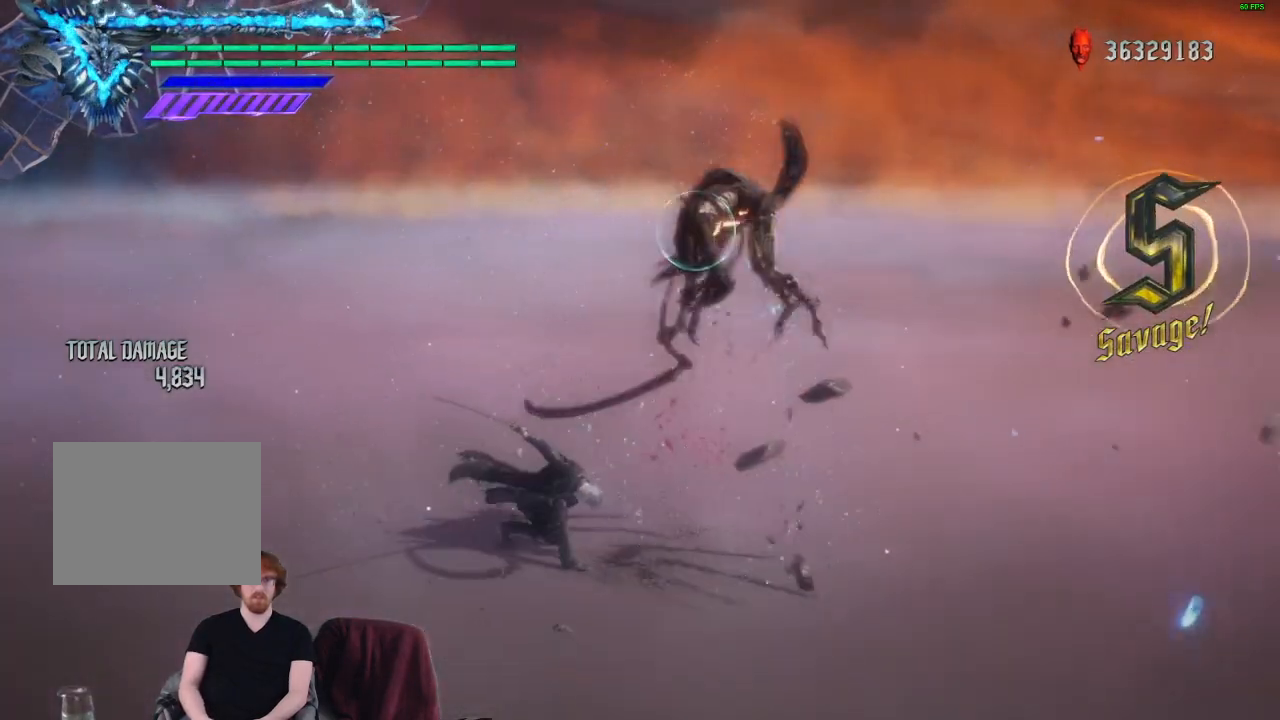
{"buttons": [], "left_stick": "center", "right_stick": "center", "events": [[400, "R1", "up"]]}
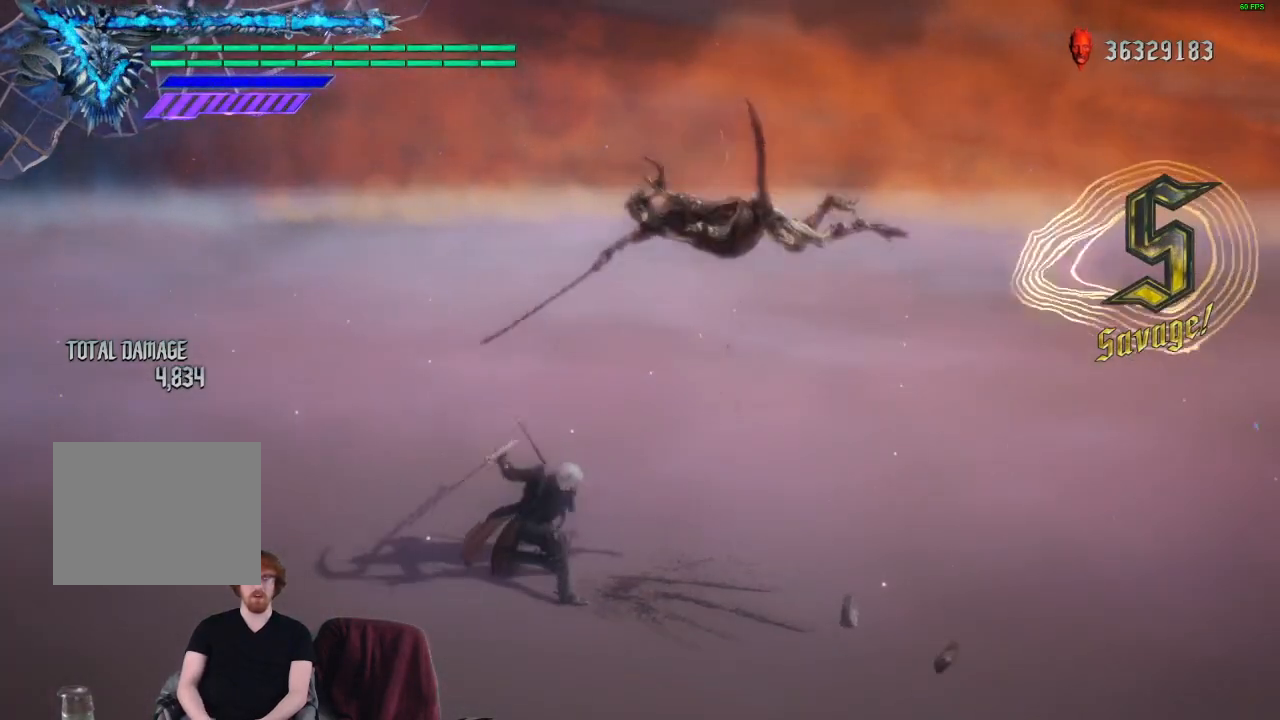
{"buttons": ["R1"], "left_stick": "center", "right_stick": "center", "events": [[467, "R1", "down"]]}
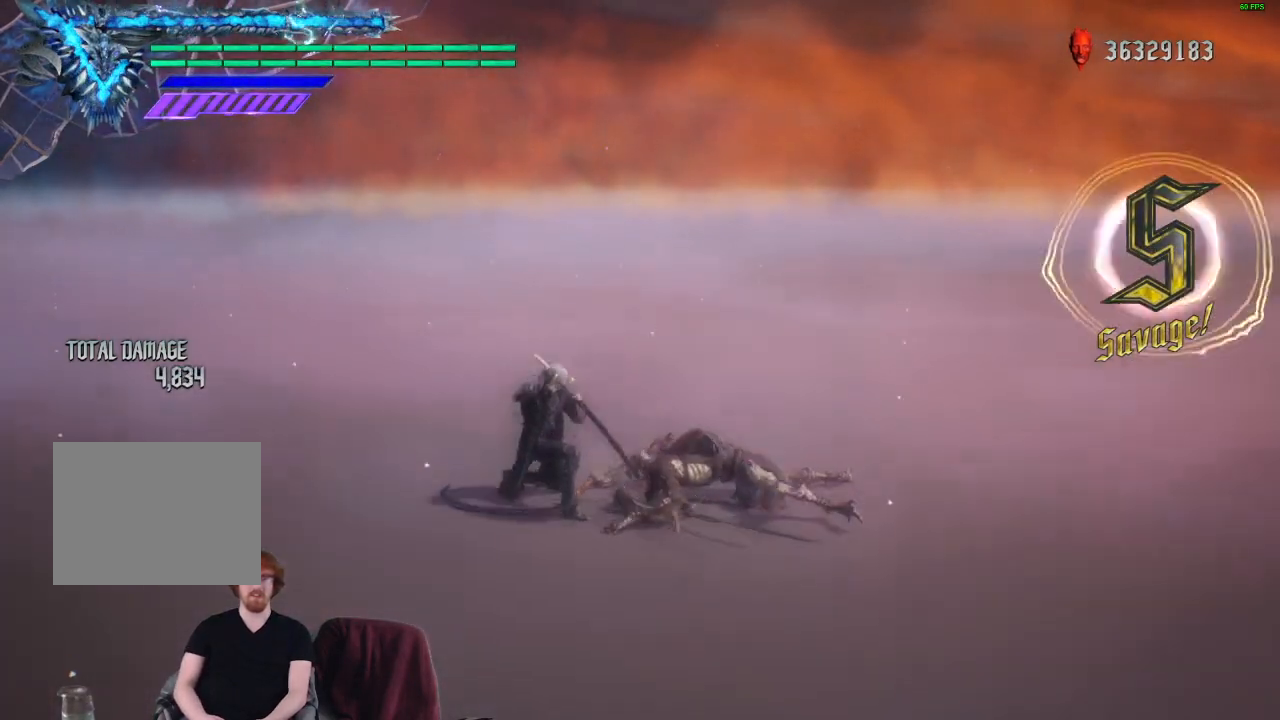
{"buttons": ["R1"], "left_stick": "center", "right_stick": "center", "events": []}
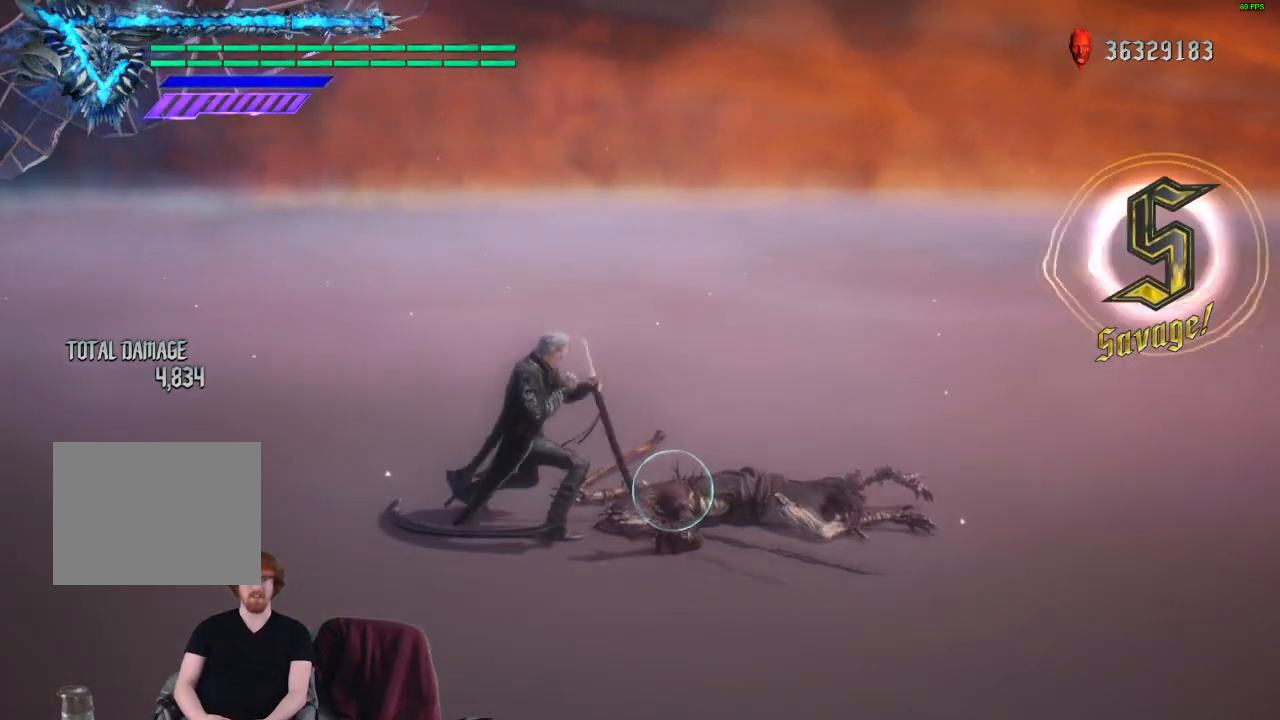
{"buttons": ["R1"], "left_stick": "center", "right_stick": "center", "events": [[83, "R1", "up"], [217, "R1", "down"]]}
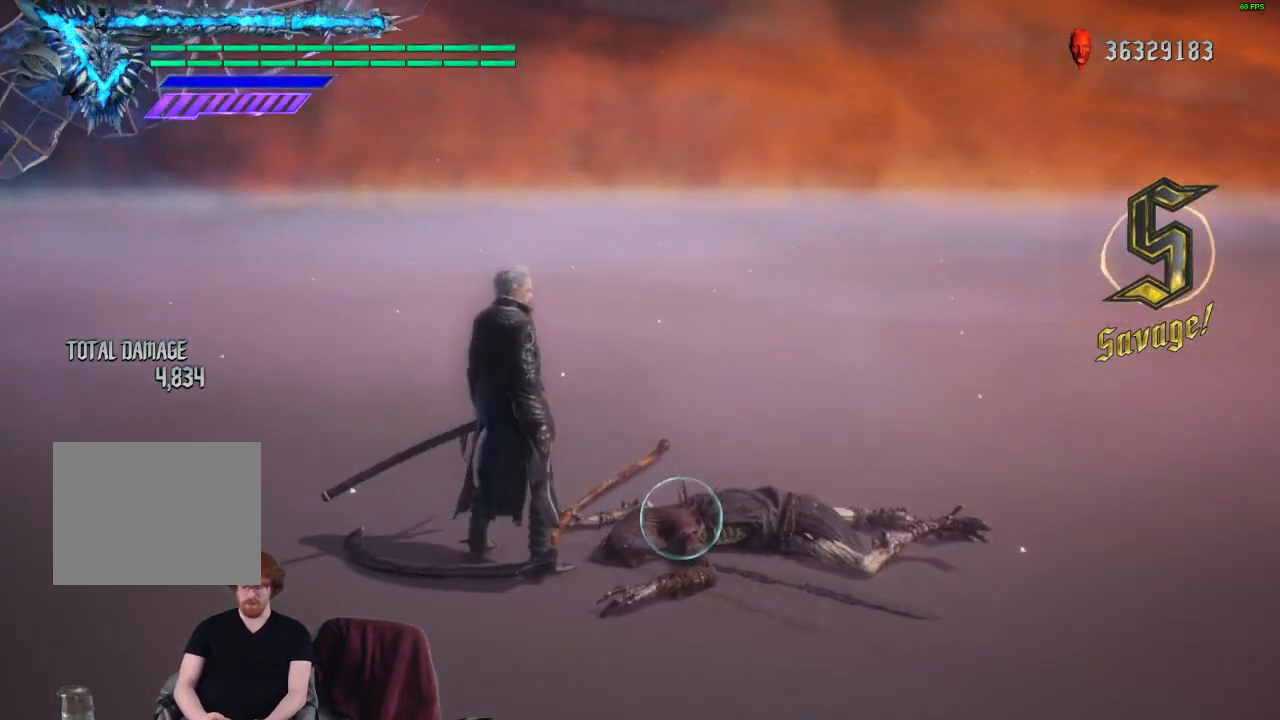
{"buttons": ["R1"], "left_stick": "center", "right_stick": "center", "events": []}
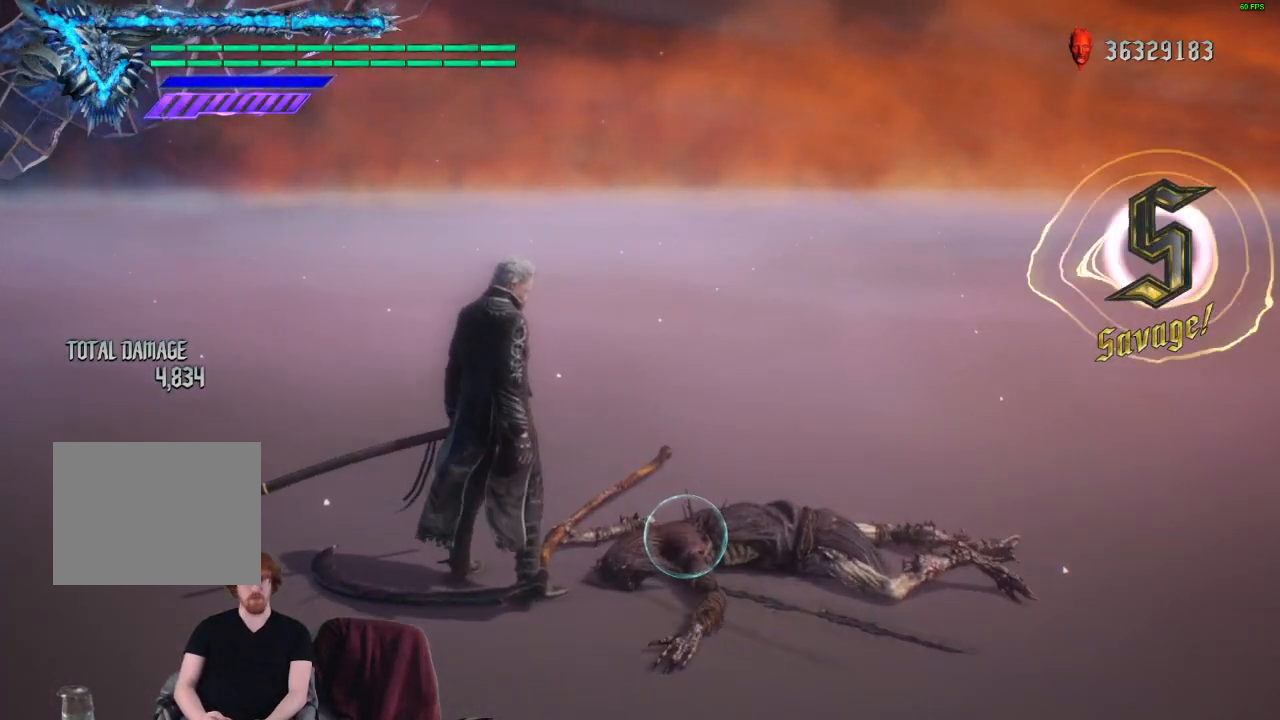
{"buttons": ["R1"], "left_stick": "down-left", "right_stick": "center", "events": [[500, "left_stick", "down-left"]]}
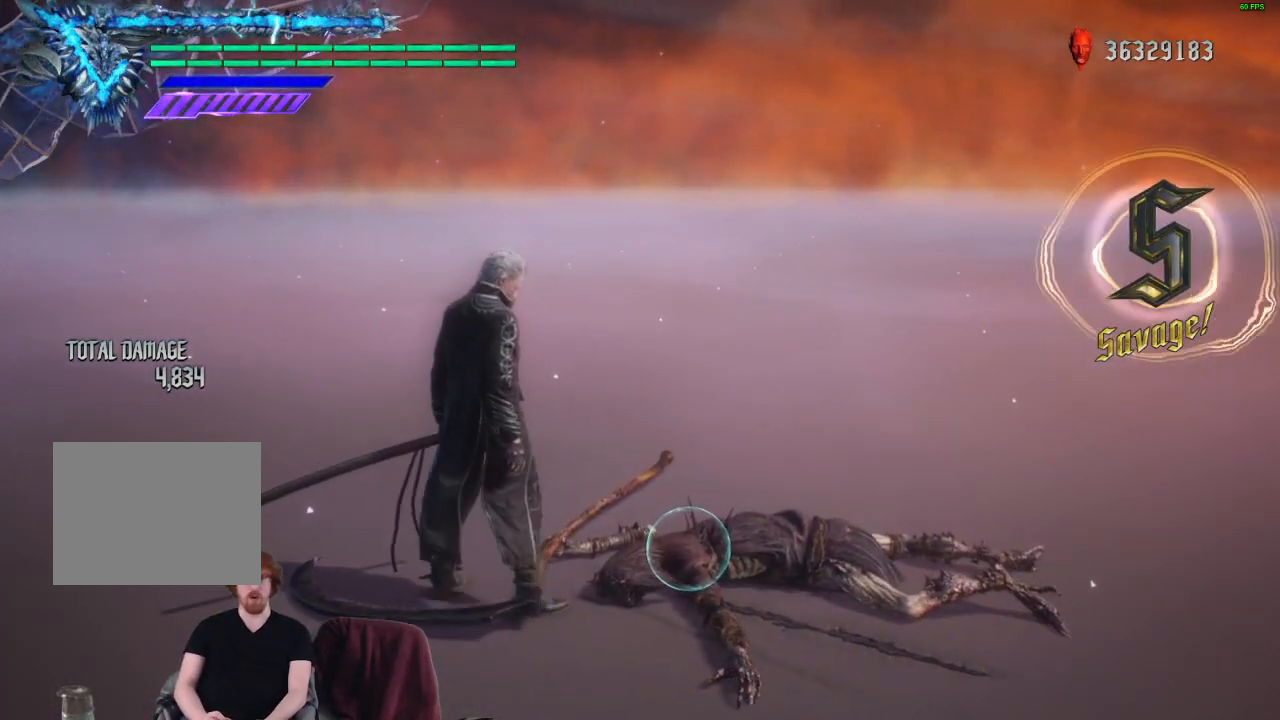
{"buttons": ["Y", "R1"], "left_stick": "down-left", "right_stick": "center", "events": [[33, "Y", "down"]]}
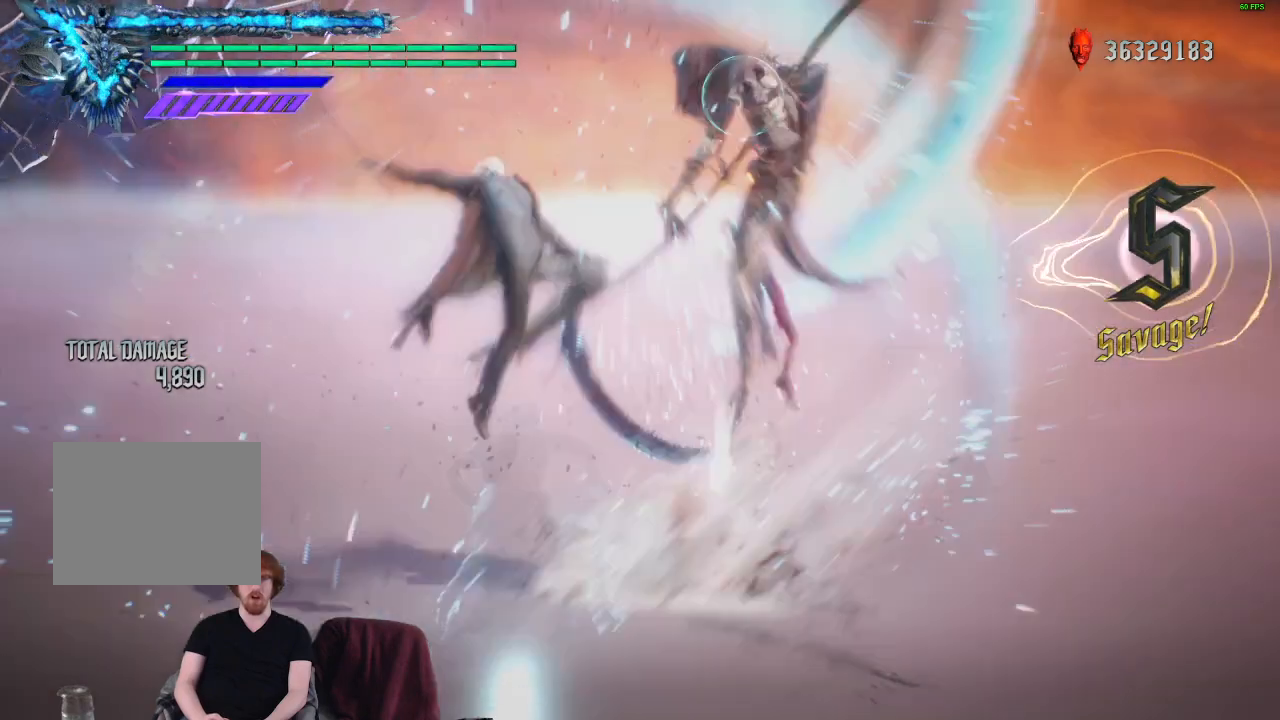
{"buttons": ["A", "R1"], "left_stick": "down-left", "right_stick": "center", "events": [[50, "Y", "up"], [333, "Y", "down"], [467, "A", "down"], [483, "Y", "up"]]}
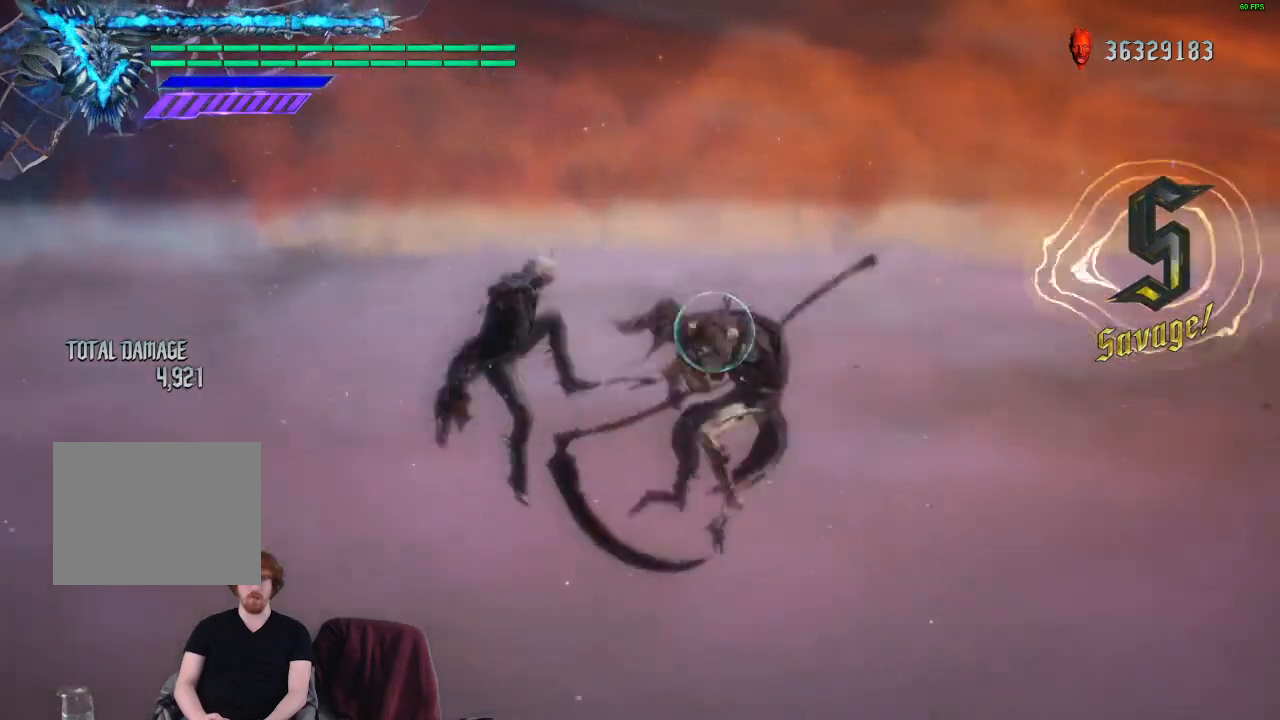
{"buttons": ["R1"], "left_stick": "down-left", "right_stick": "center", "events": [[67, "A", "up"], [100, "Y", "down"], [183, "A", "down"], [217, "Y", "up"], [283, "A", "up"], [333, "Y", "down"], [400, "A", "down"], [433, "Y", "up"], [483, "A", "up"]]}